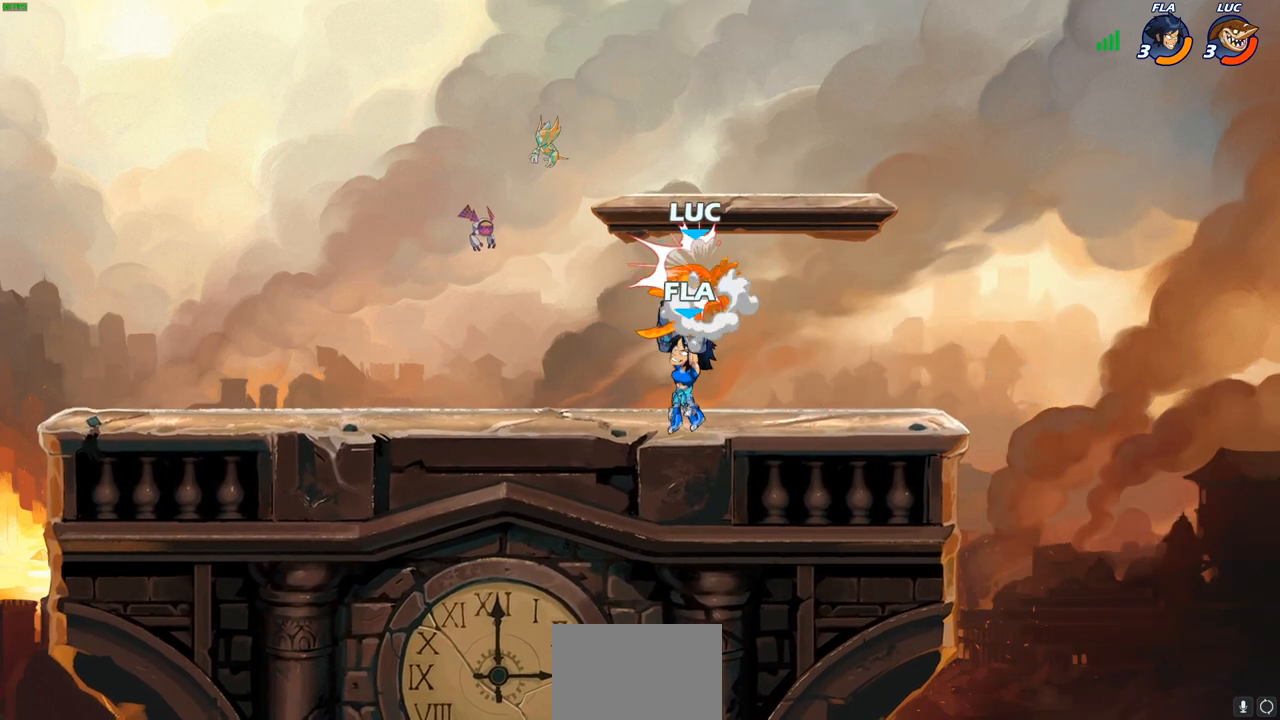
Gameplay with a controller (PlayStation layout); each line is a JSON object with the inputs held at the frame after it. "events" lists button and stick changes between this image and that frame as [ms after this image, input, new state], when the widget could be followed in between.
{"buttons": [], "left_stick": "down-left", "right_stick": "center", "events": [[183, "CROSS", "up"], [200, "R2", "up"], [200, "left_stick", "center"], [483, "left_stick", "down-left"]]}
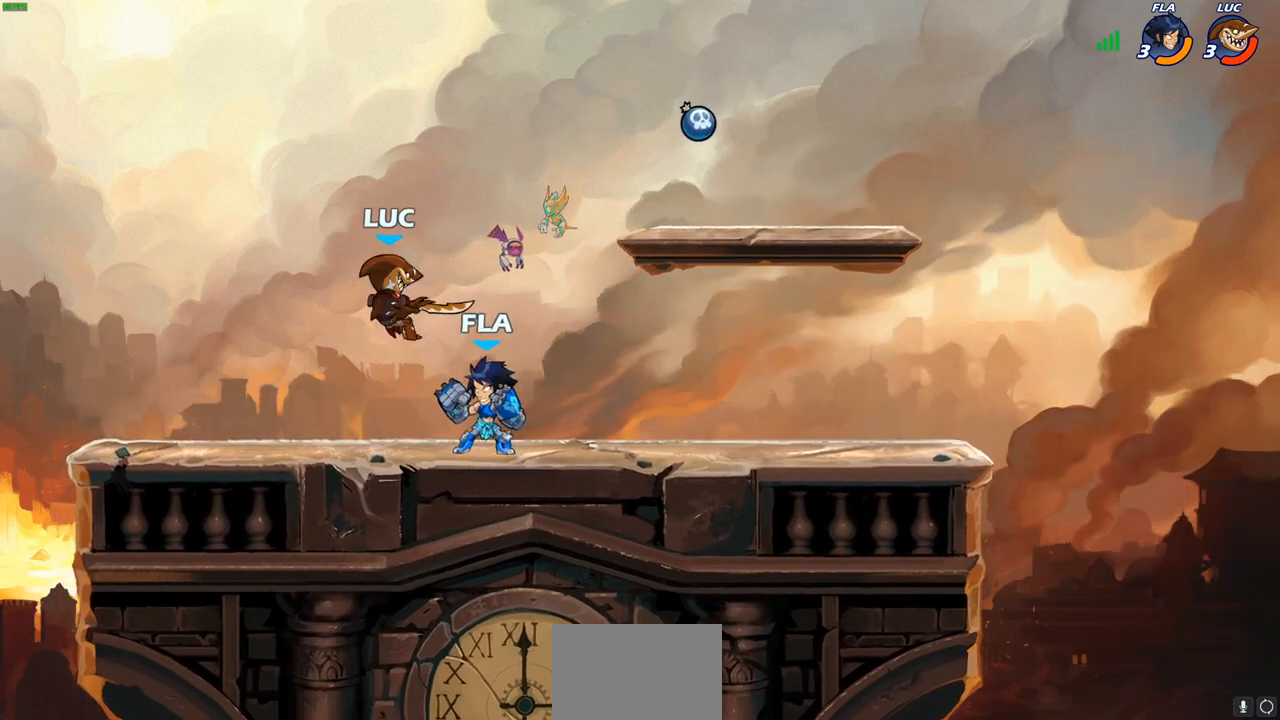
{"buttons": [], "left_stick": "right", "right_stick": "center", "events": [[67, "CROSS", "down"], [117, "R2", "down"], [217, "CROSS", "up"], [400, "left_stick", "right"], [467, "R2", "up"]]}
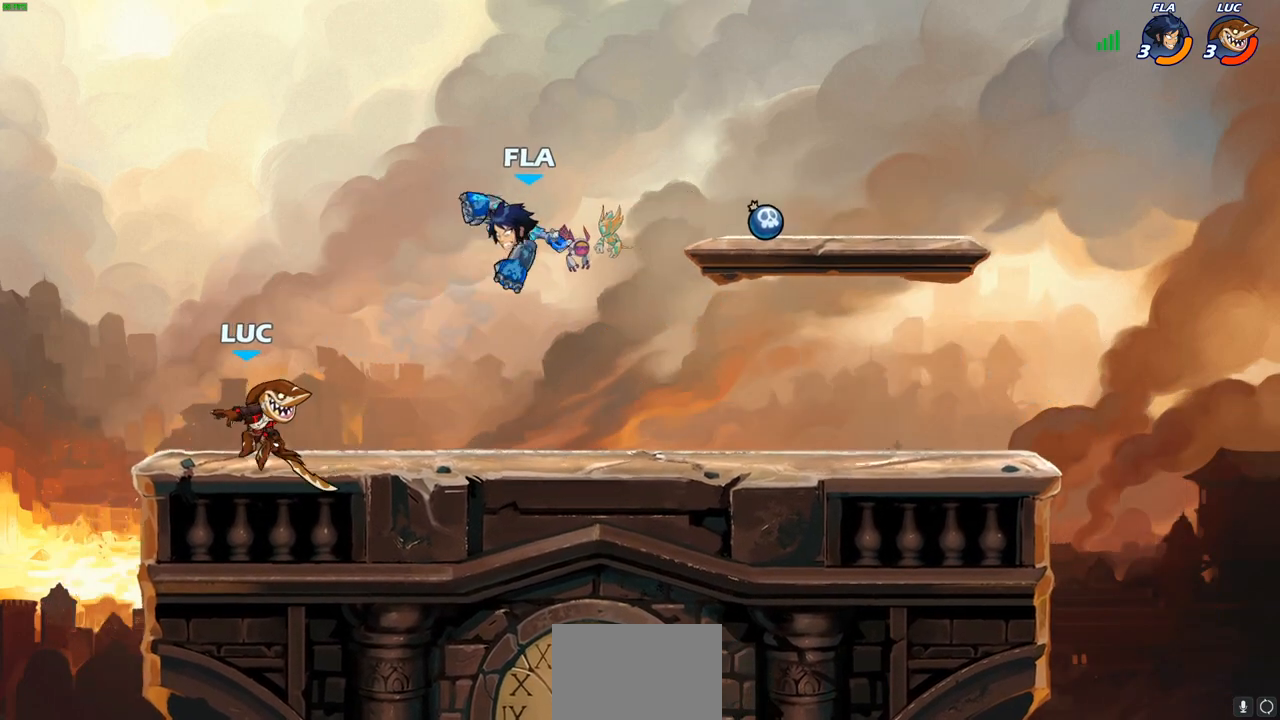
{"buttons": [], "left_stick": "right", "right_stick": "center", "events": [[83, "R2", "down"], [233, "SQUARE", "down"], [250, "R2", "up"], [317, "SQUARE", "up"]]}
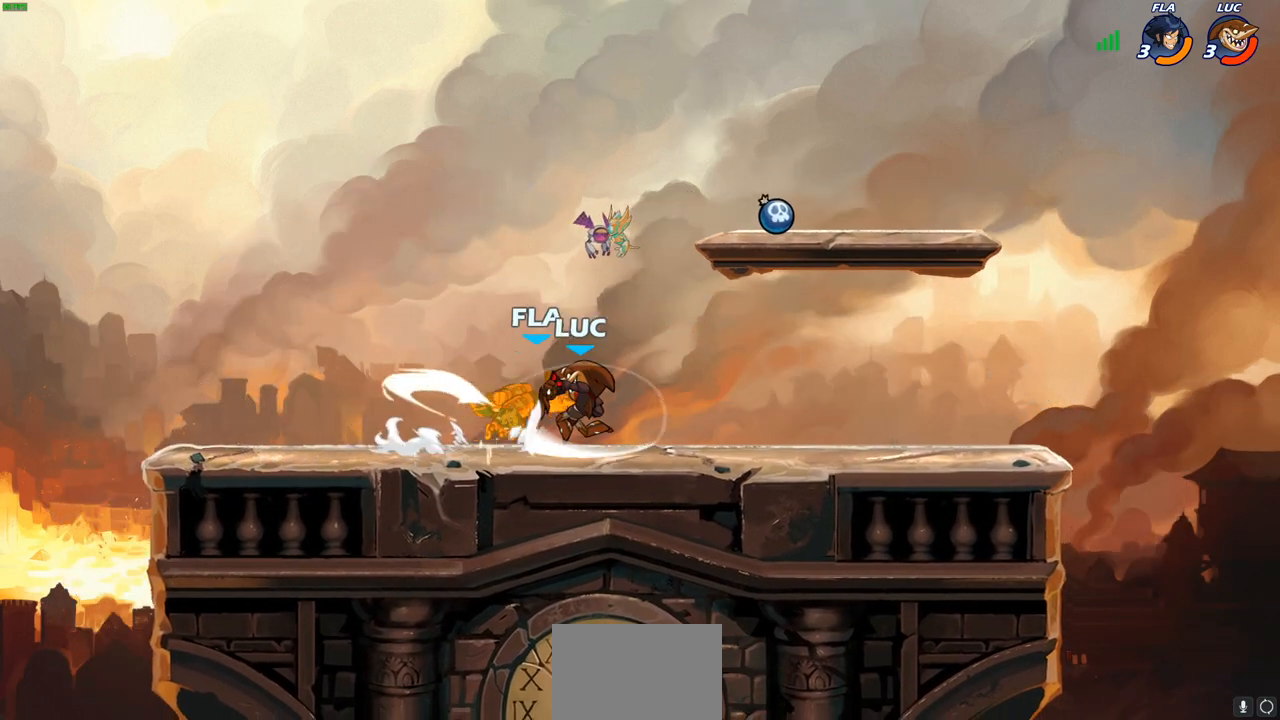
{"buttons": [], "left_stick": "center", "right_stick": "center", "events": [[300, "left_stick", "center"], [317, "CIRCLE", "down"], [383, "CIRCLE", "up"]]}
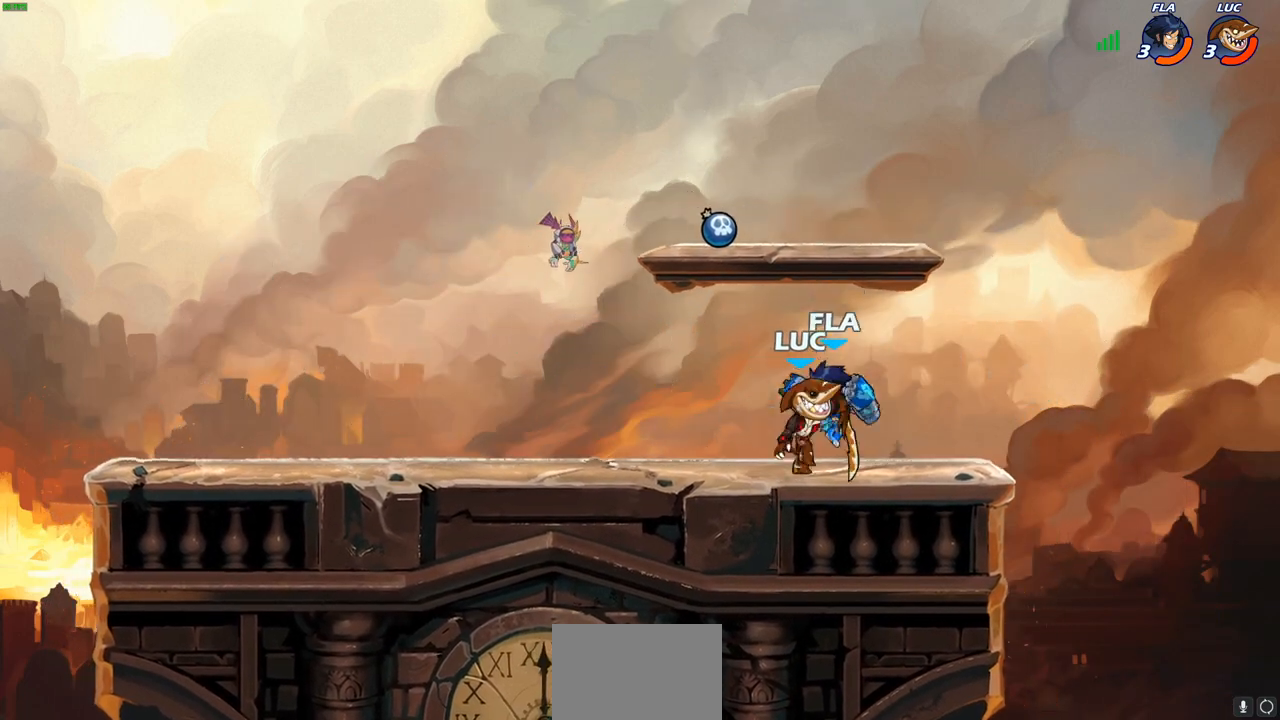
{"buttons": [], "left_stick": "center", "right_stick": "center", "events": [[67, "left_stick", "up-left"], [267, "left_stick", "center"]]}
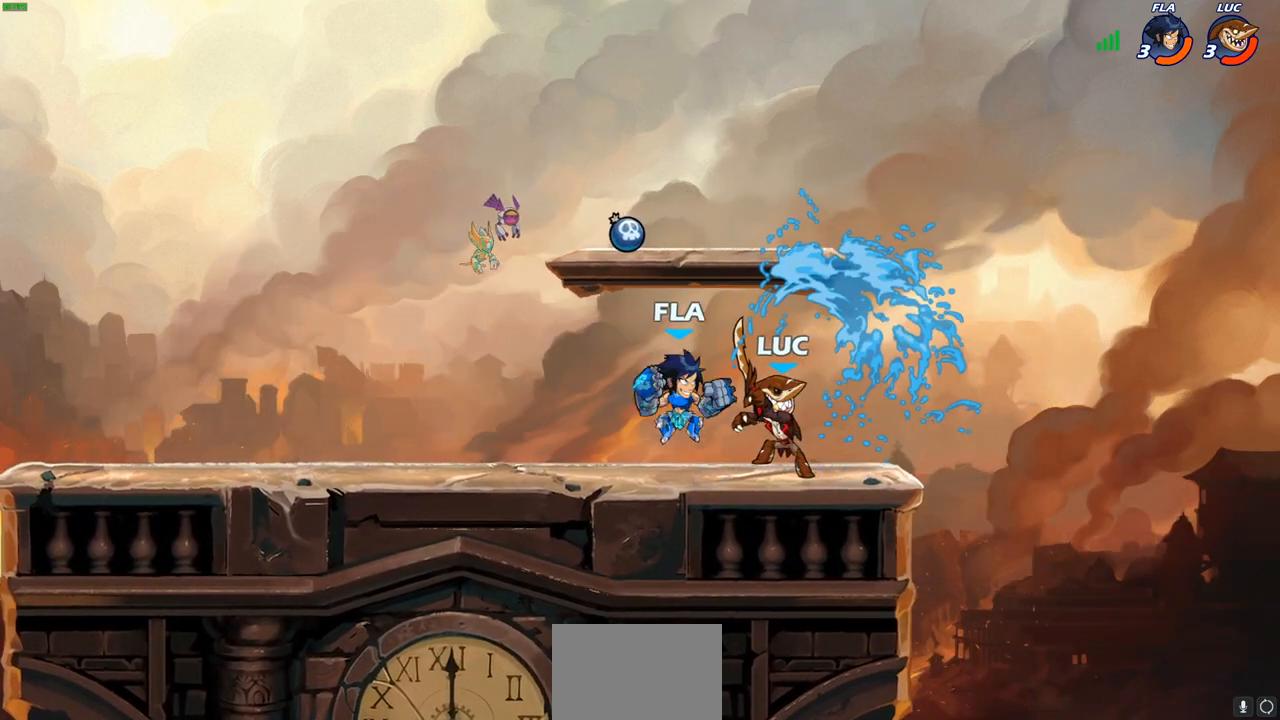
{"buttons": [], "left_stick": "center", "right_stick": "center", "events": [[100, "left_stick", "up-left"], [167, "CROSS", "down"], [300, "R2", "down"], [350, "CROSS", "up"], [367, "left_stick", "up-right"], [467, "left_stick", "center"], [500, "R2", "up"]]}
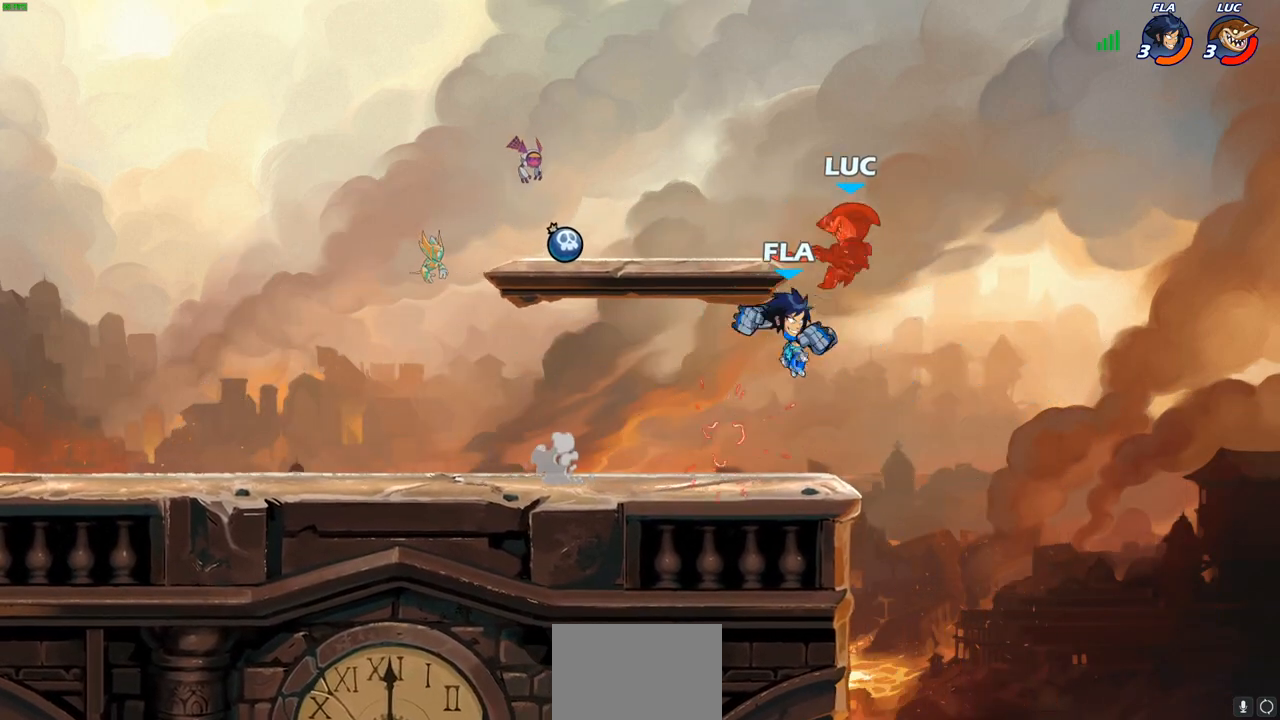
{"buttons": [], "left_stick": "down-left", "right_stick": "center", "events": [[83, "left_stick", "down"], [133, "R2", "down"], [167, "left_stick", "down-left"], [483, "R2", "up"]]}
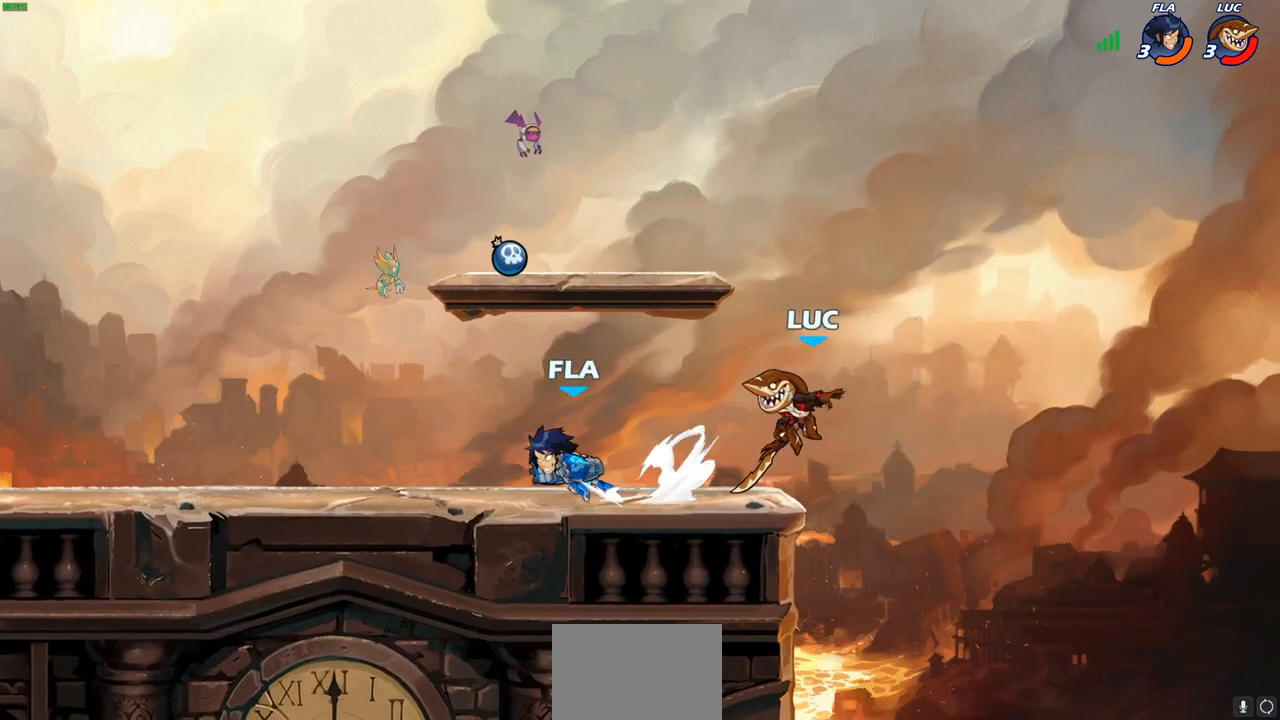
{"buttons": [], "left_stick": "right", "right_stick": "center", "events": [[217, "left_stick", "center"], [300, "CROSS", "down"], [450, "CROSS", "up"], [483, "left_stick", "right"]]}
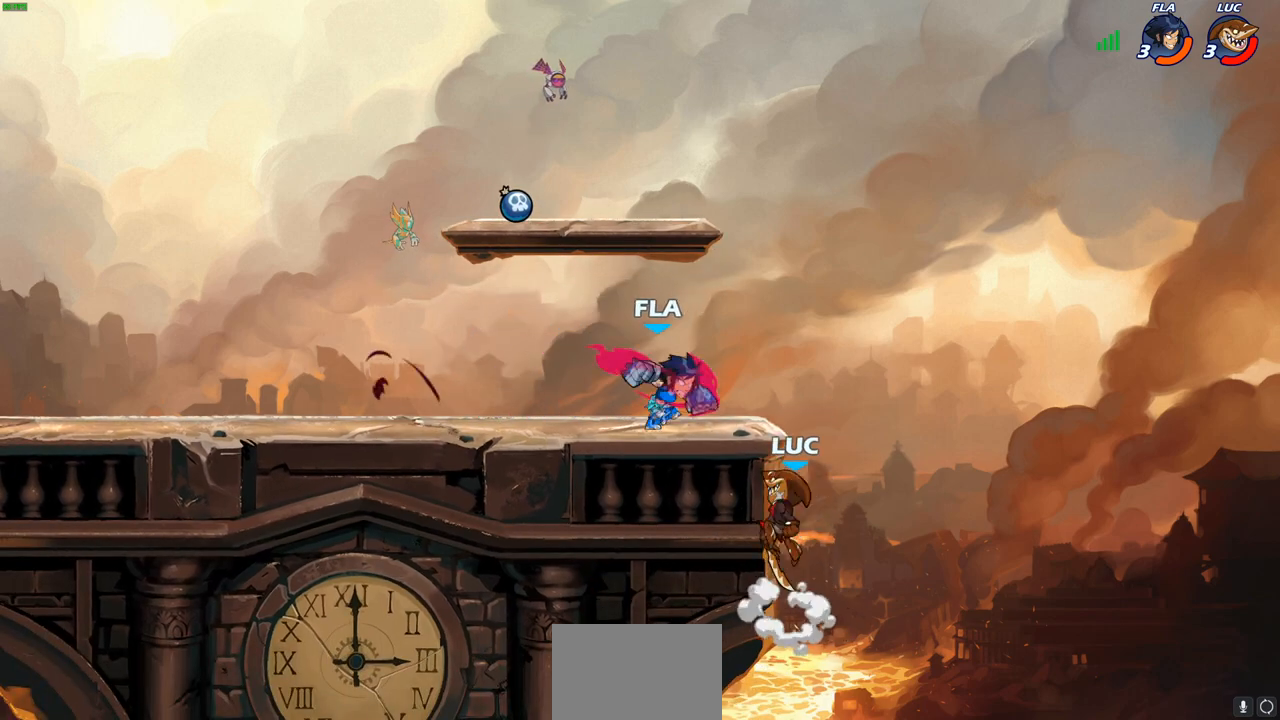
{"buttons": [], "left_stick": "up-left", "right_stick": "center", "events": [[117, "left_stick", "down-left"], [183, "left_stick", "up-left"], [217, "CIRCLE", "down"], [333, "CIRCLE", "up"]]}
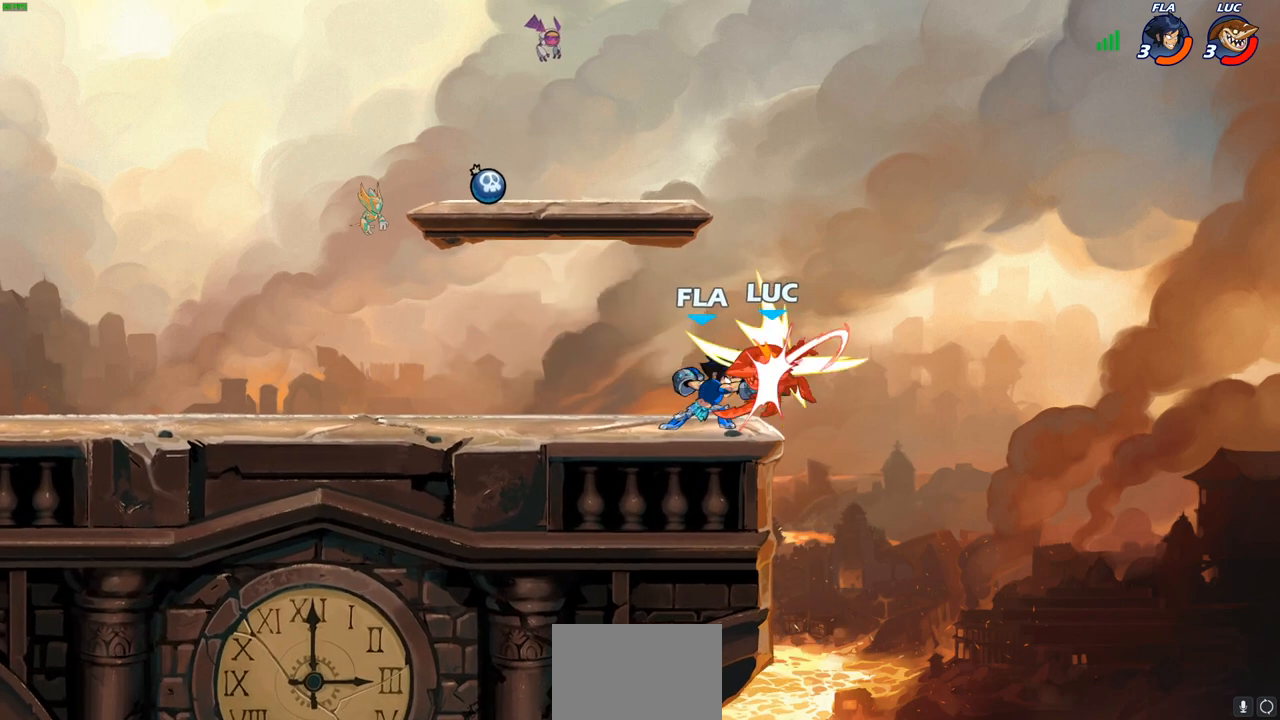
{"buttons": [], "left_stick": "center", "right_stick": "center", "events": [[333, "left_stick", "center"]]}
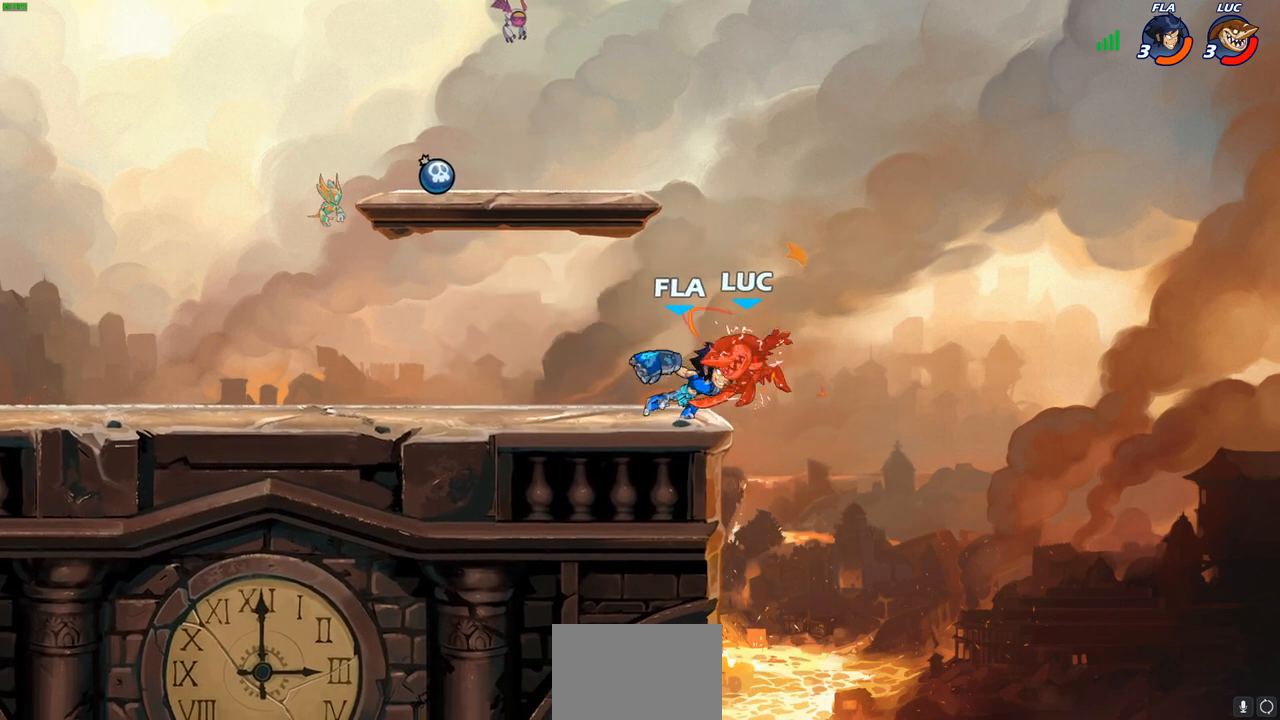
{"buttons": [], "left_stick": "up-left", "right_stick": "center", "events": [[100, "left_stick", "up-left"]]}
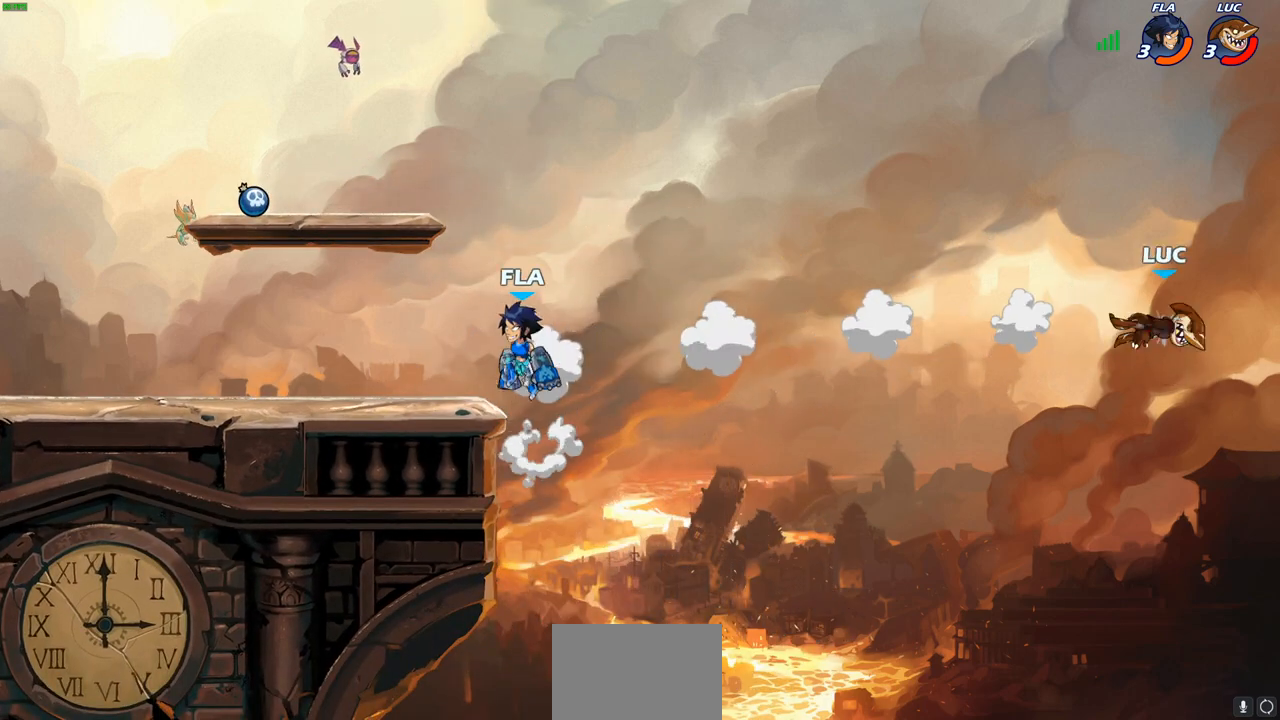
{"buttons": ["CROSS"], "left_stick": "up-left", "right_stick": "center", "events": [[483, "CROSS", "down"]]}
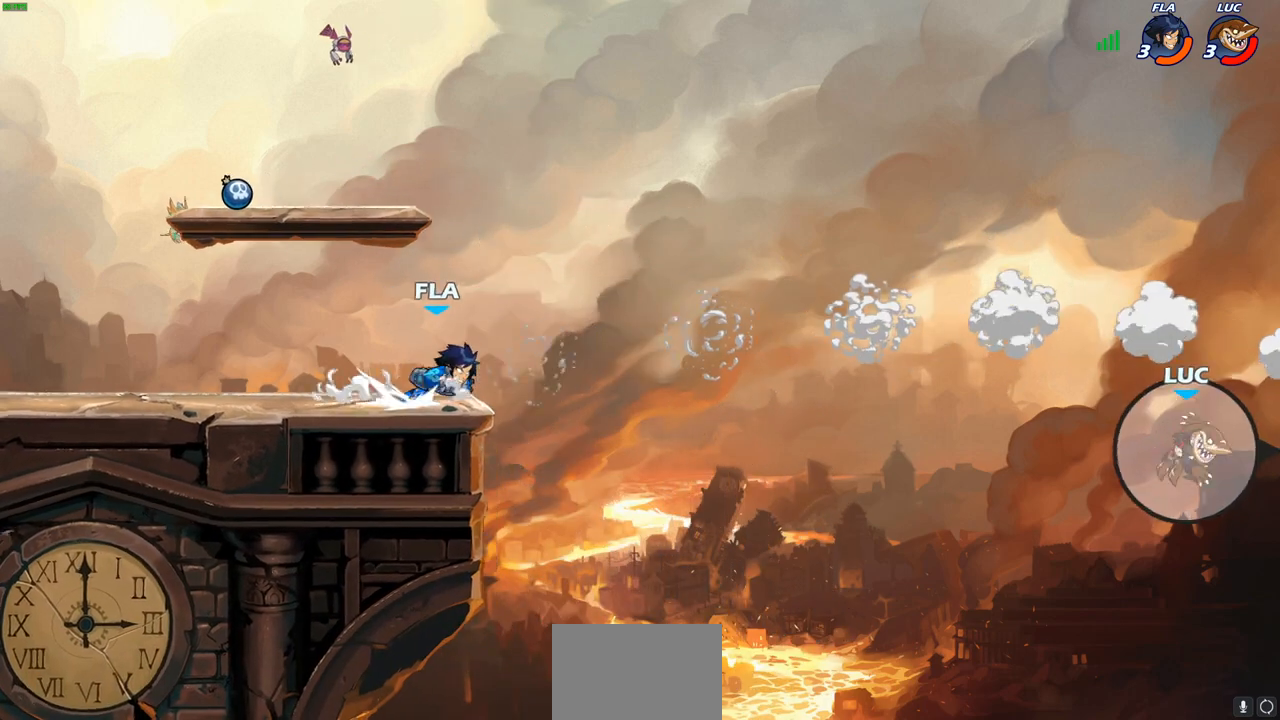
{"buttons": [], "left_stick": "up-left", "right_stick": "center", "events": [[233, "CROSS", "up"]]}
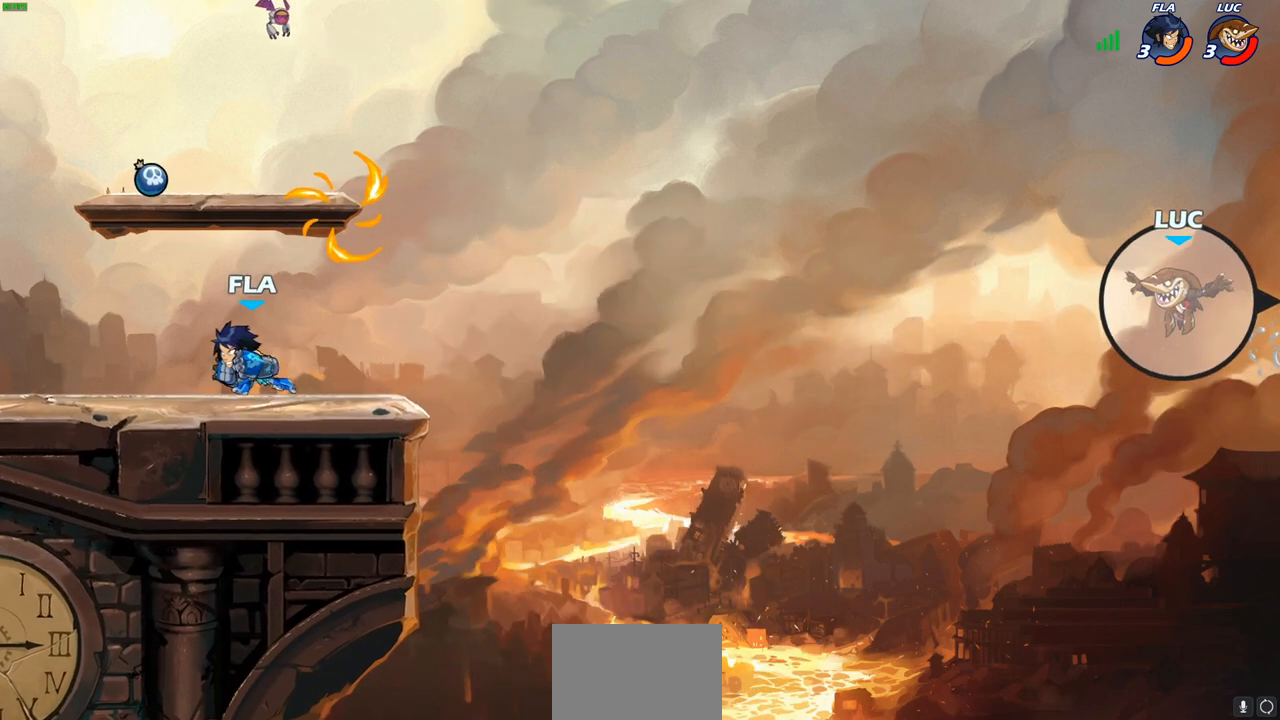
{"buttons": ["CROSS"], "left_stick": "up-left", "right_stick": "center", "events": [[383, "CROSS", "down"]]}
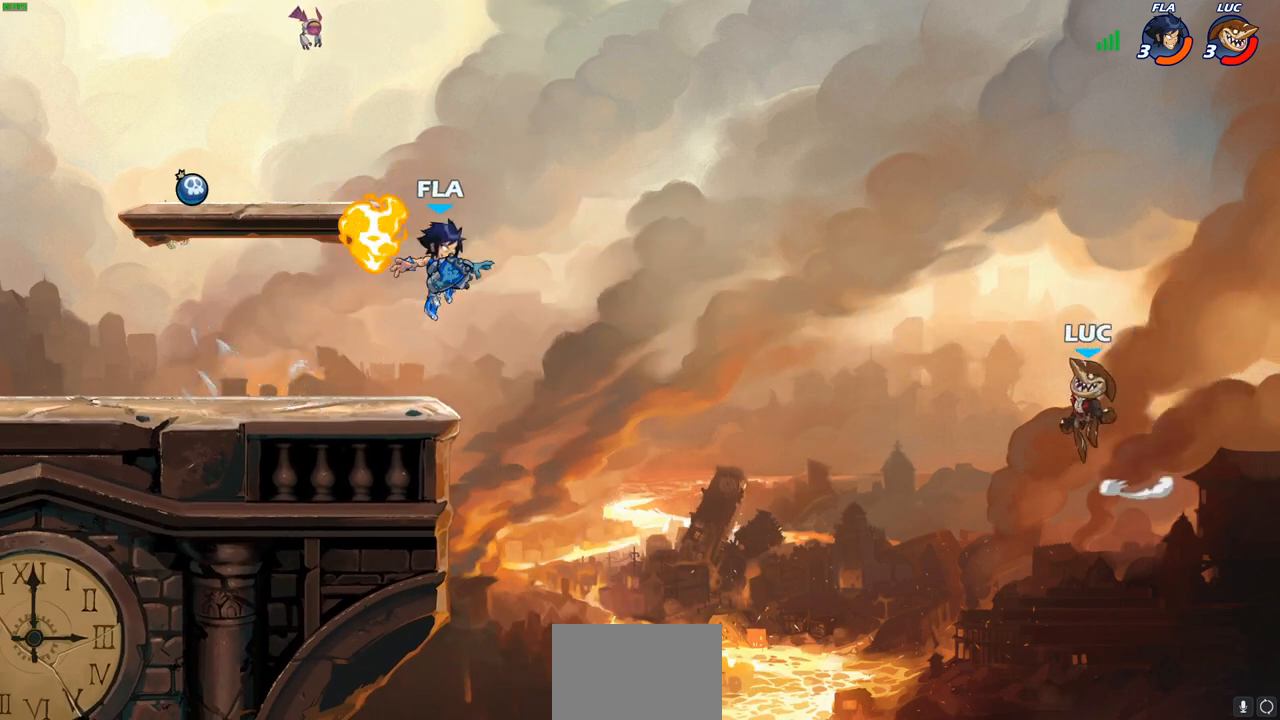
{"buttons": ["R2"], "left_stick": "up-left", "right_stick": "center", "events": [[283, "CROSS", "up"], [350, "R2", "down"]]}
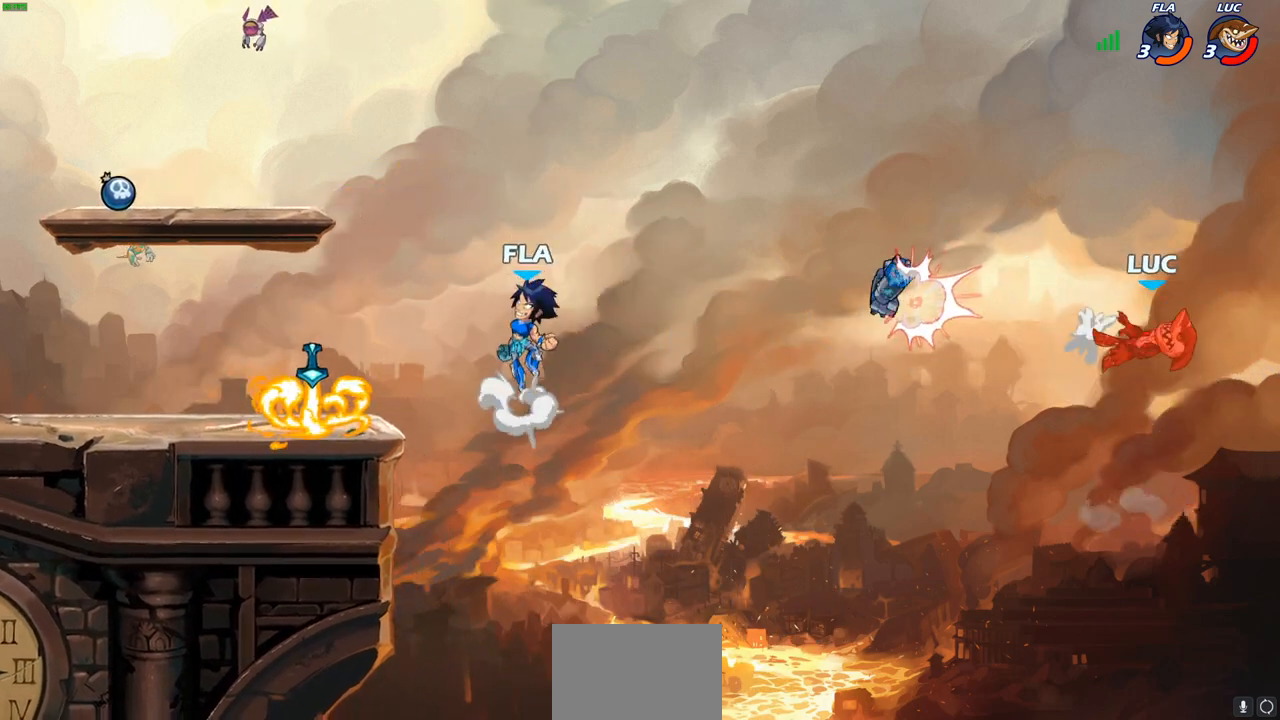
{"buttons": ["CROSS"], "left_stick": "up-left", "right_stick": "center", "events": [[100, "R2", "up"], [450, "CROSS", "down"]]}
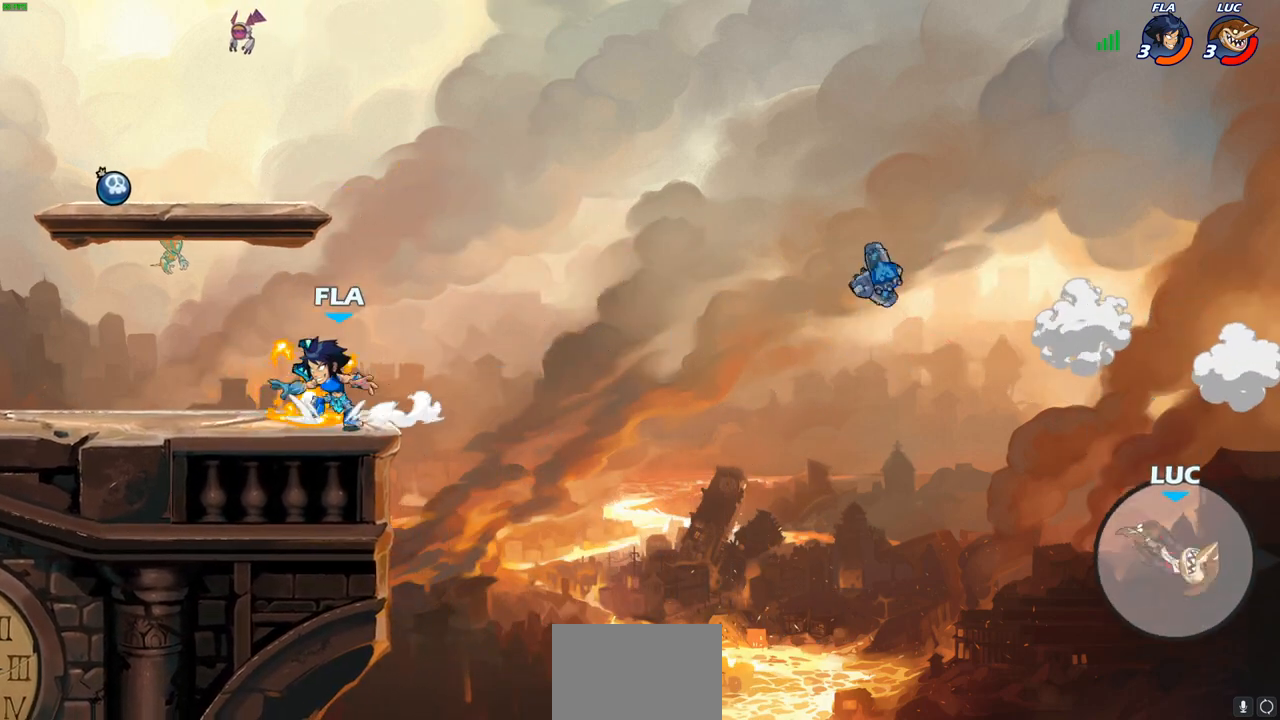
{"buttons": ["CROSS"], "left_stick": "up-left", "right_stick": "center", "events": [[233, "CROSS", "up"], [417, "CROSS", "down"]]}
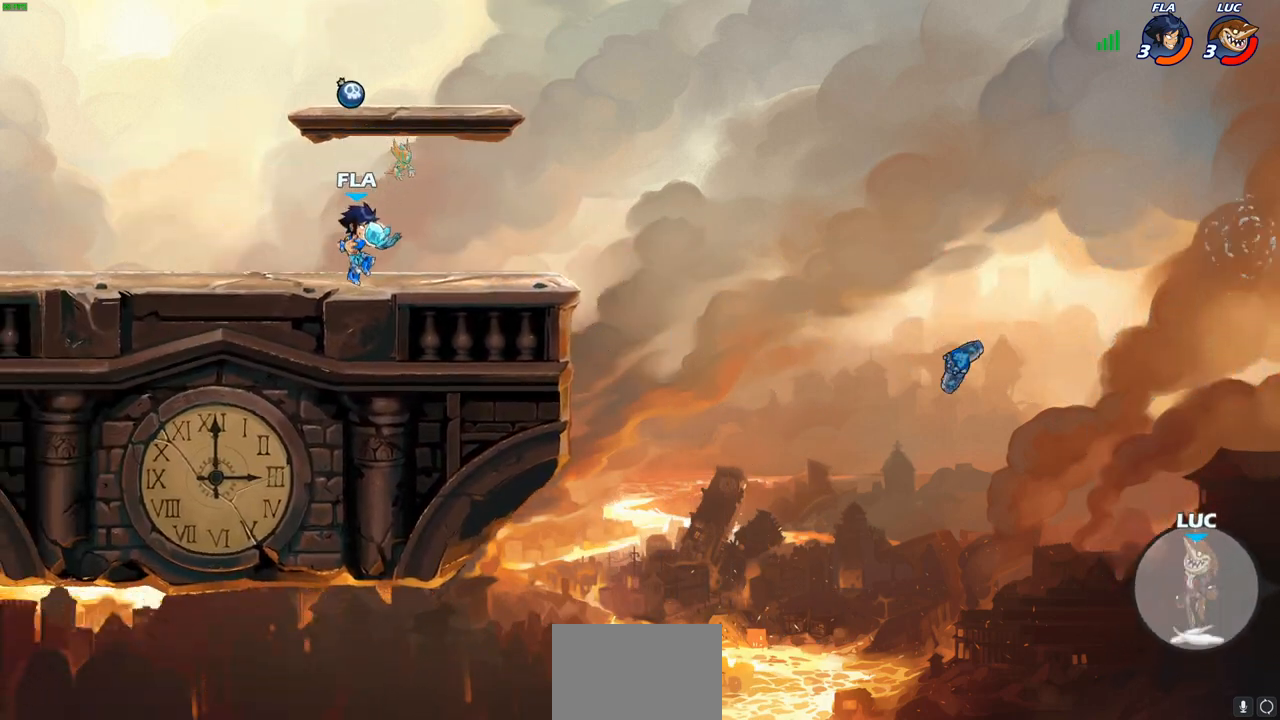
{"buttons": ["CIRCLE"], "left_stick": "up-left", "right_stick": "center", "events": [[117, "CROSS", "up"], [267, "CIRCLE", "down"], [383, "CIRCLE", "up"], [483, "CIRCLE", "down"]]}
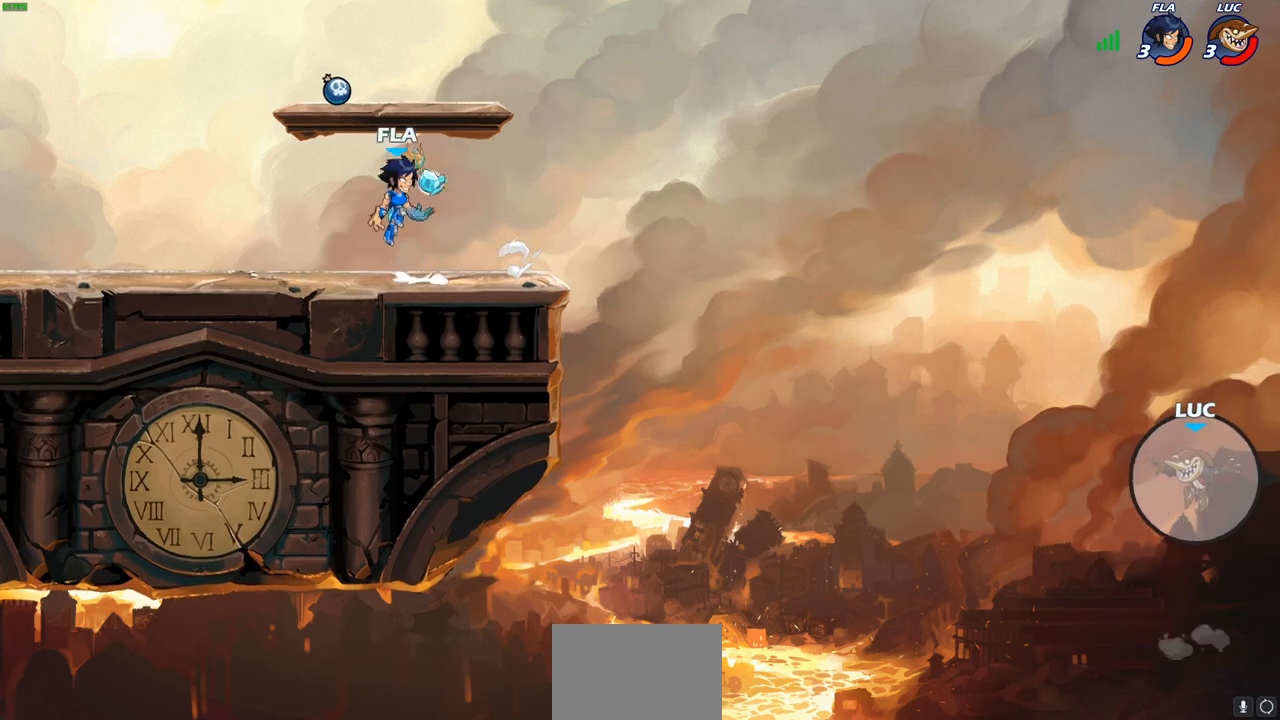
{"buttons": [], "left_stick": "up-left", "right_stick": "center", "events": [[100, "CIRCLE", "up"]]}
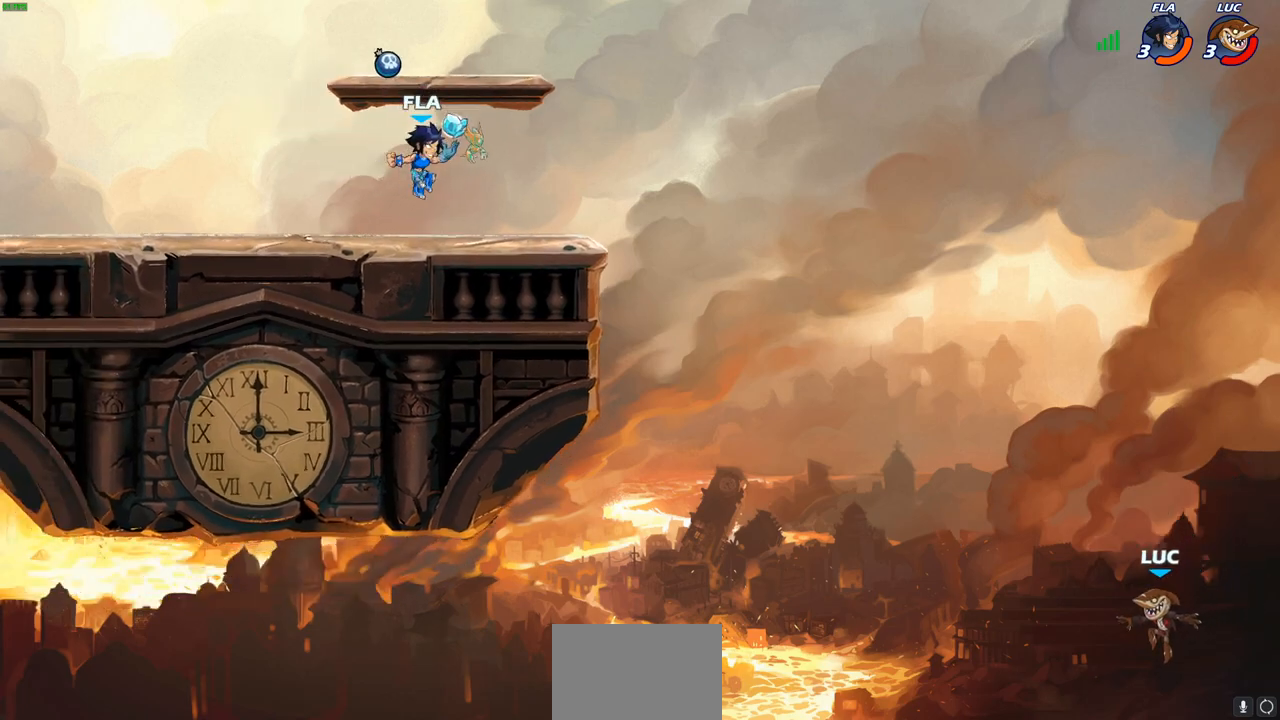
{"buttons": [], "left_stick": "up-left", "right_stick": "center", "events": []}
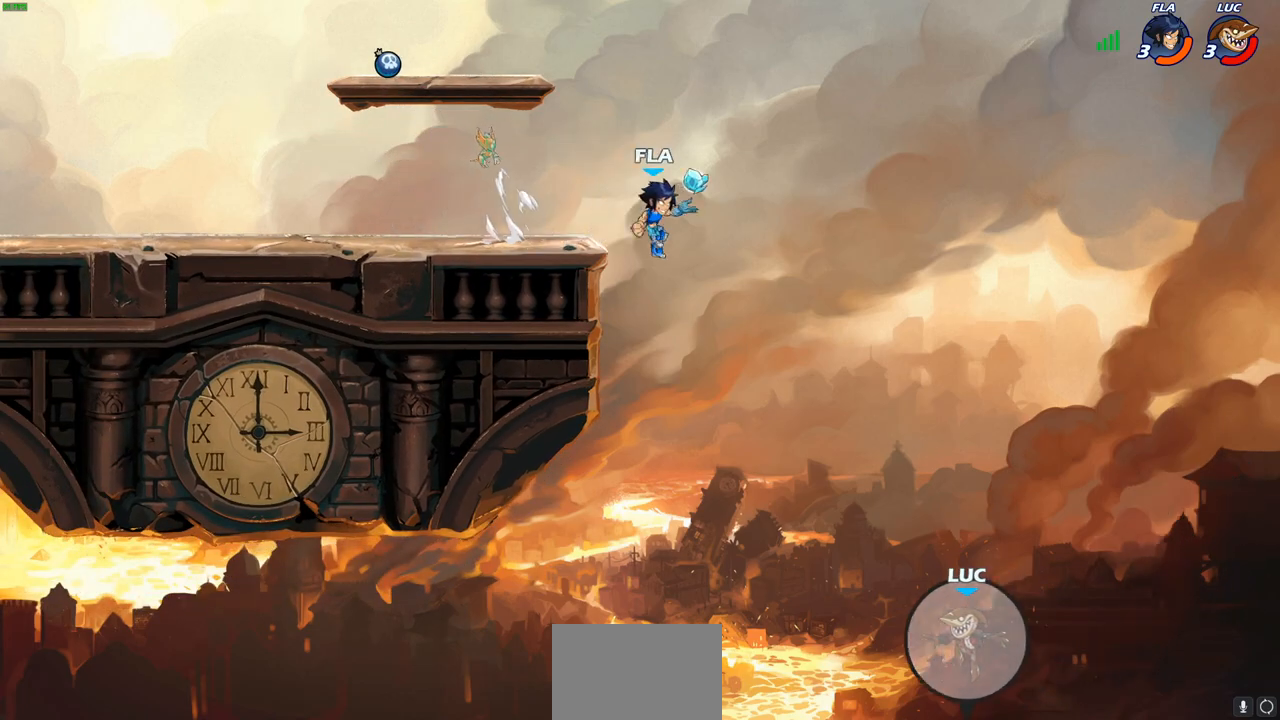
{"buttons": [], "left_stick": "up-left", "right_stick": "center", "events": []}
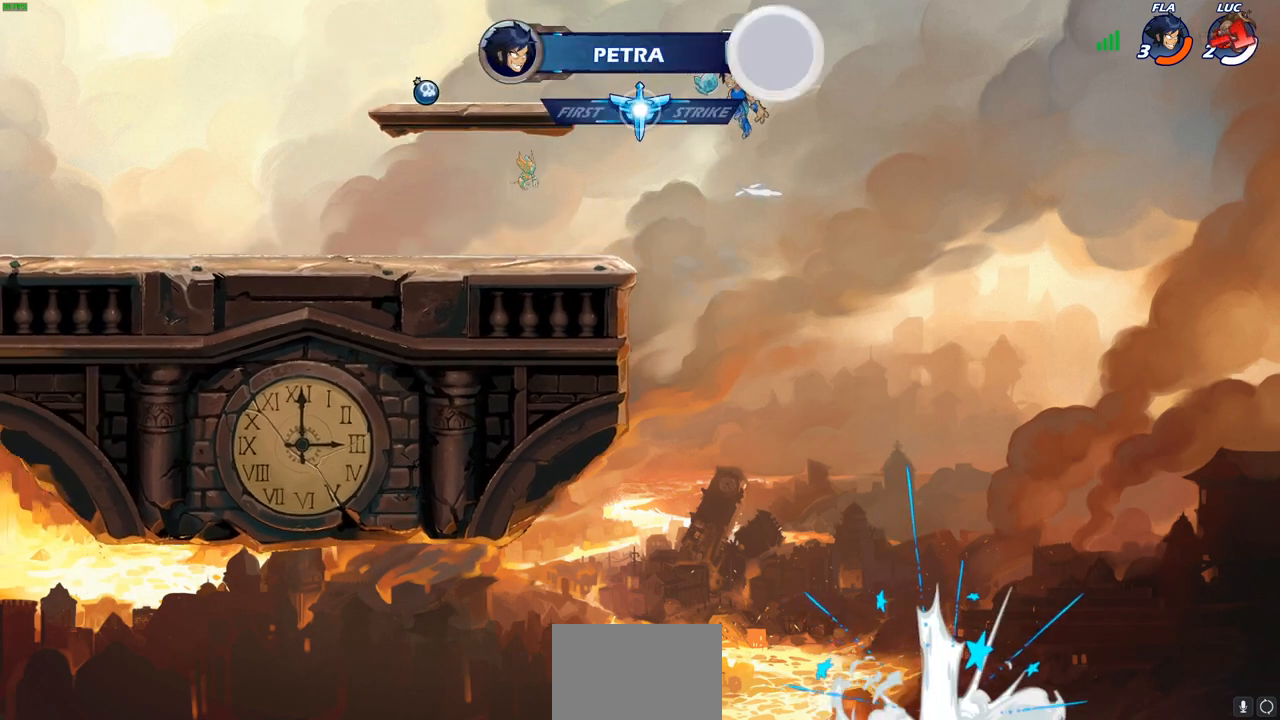
{"buttons": [], "left_stick": "center", "right_stick": "center", "events": [[350, "left_stick", "center"]]}
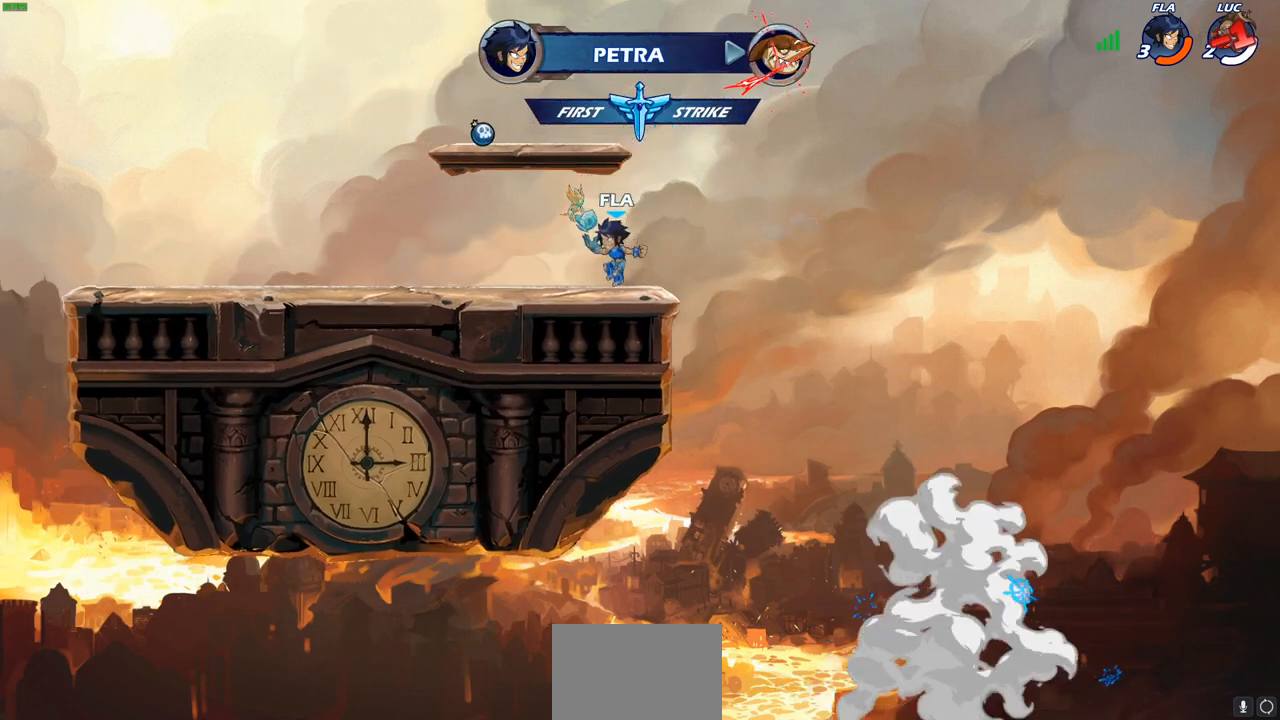
{"buttons": [], "left_stick": "center", "right_stick": "center", "events": []}
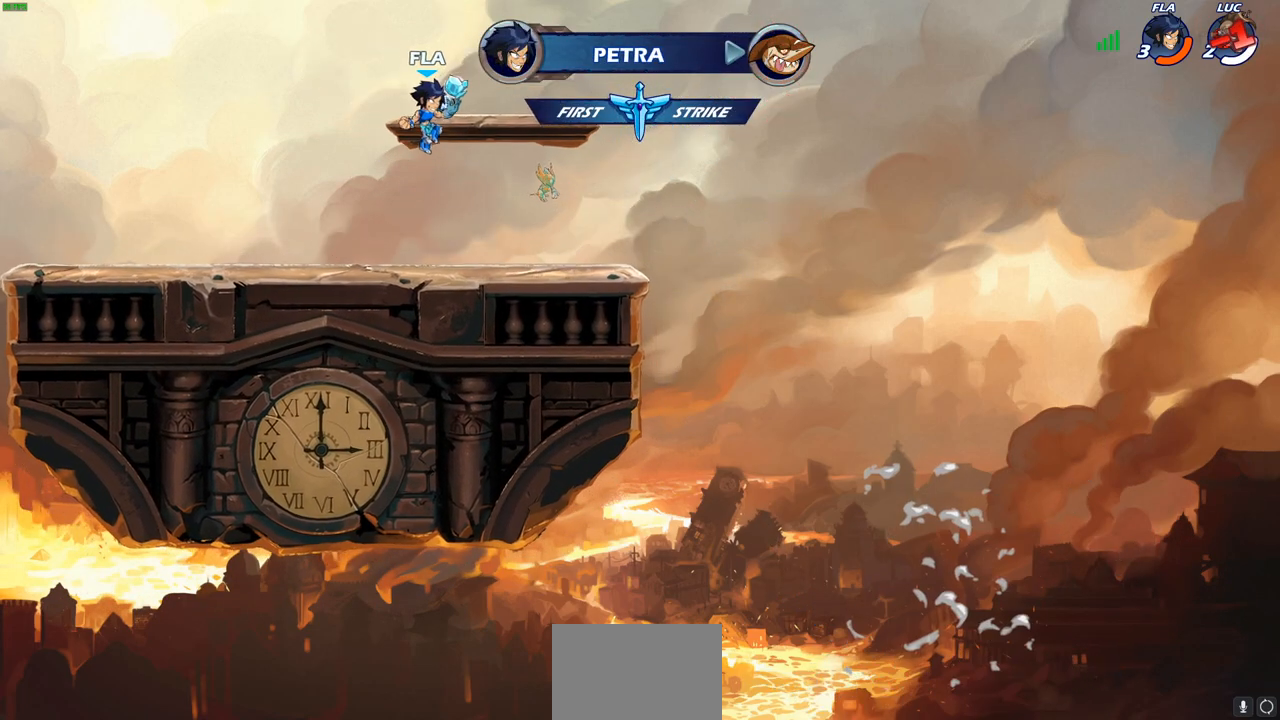
{"buttons": [], "left_stick": "center", "right_stick": "center", "events": []}
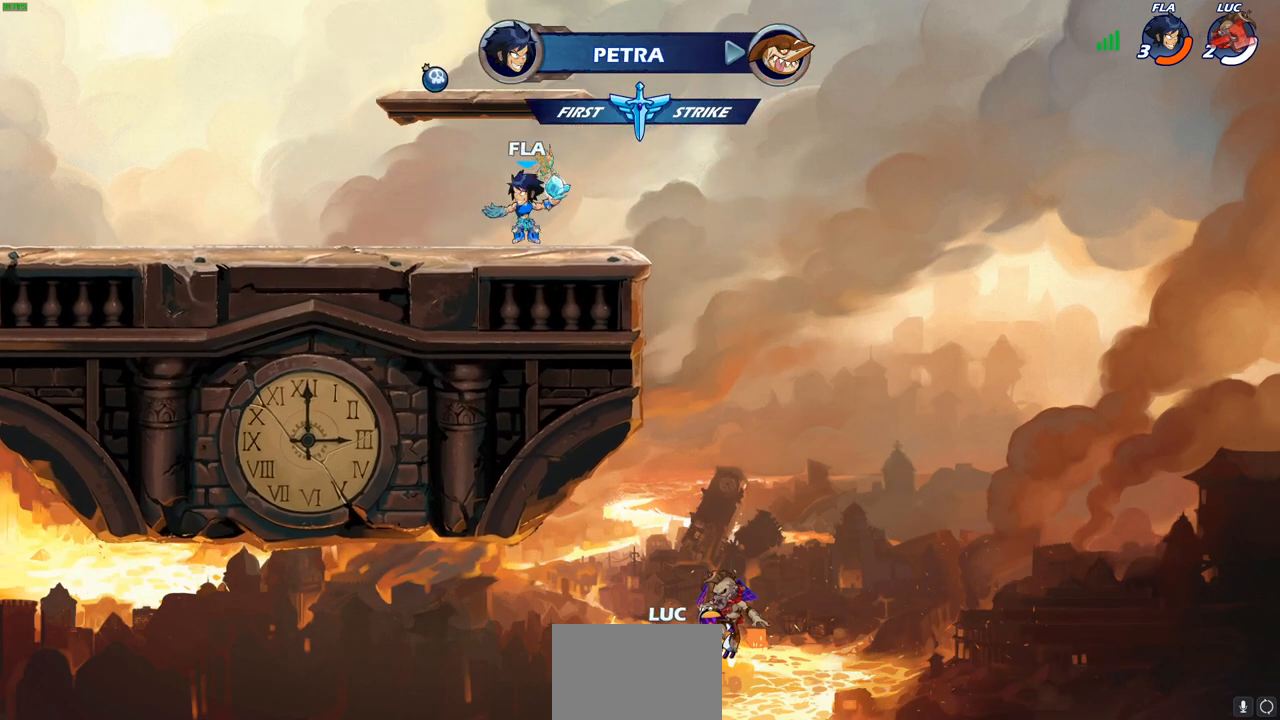
{"buttons": [], "left_stick": "center", "right_stick": "center", "events": []}
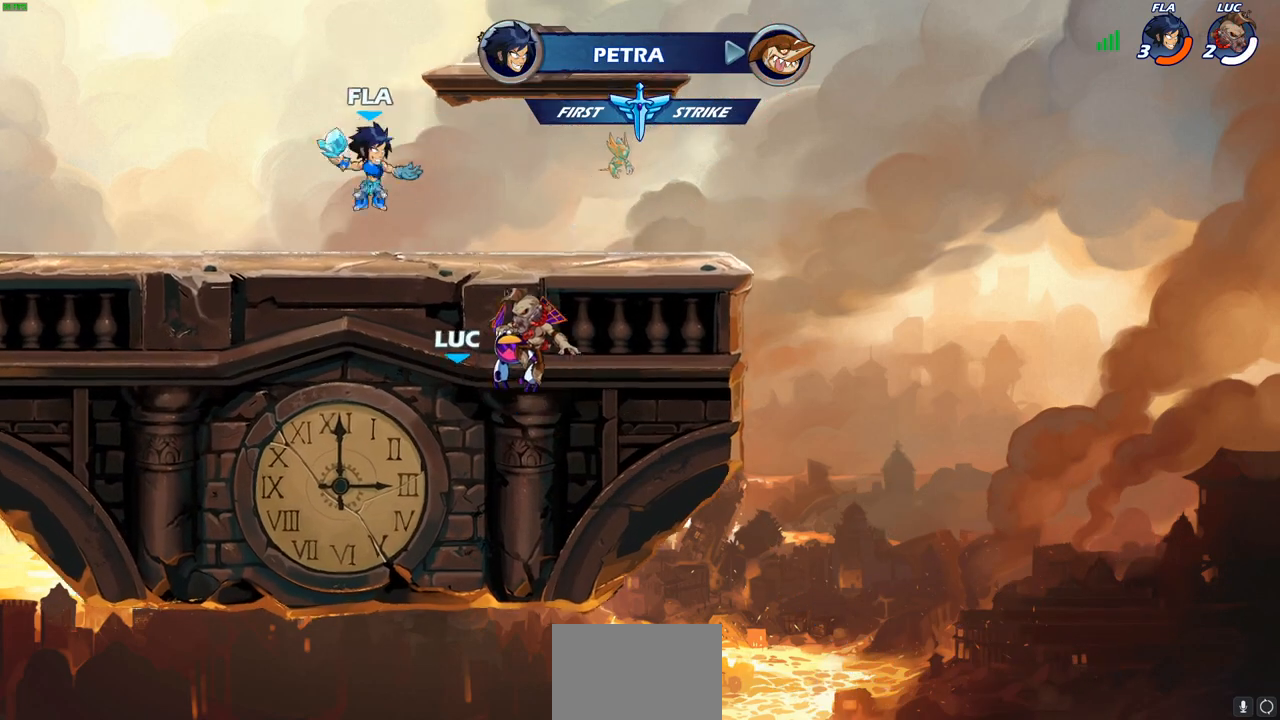
{"buttons": [], "left_stick": "center", "right_stick": "center", "events": []}
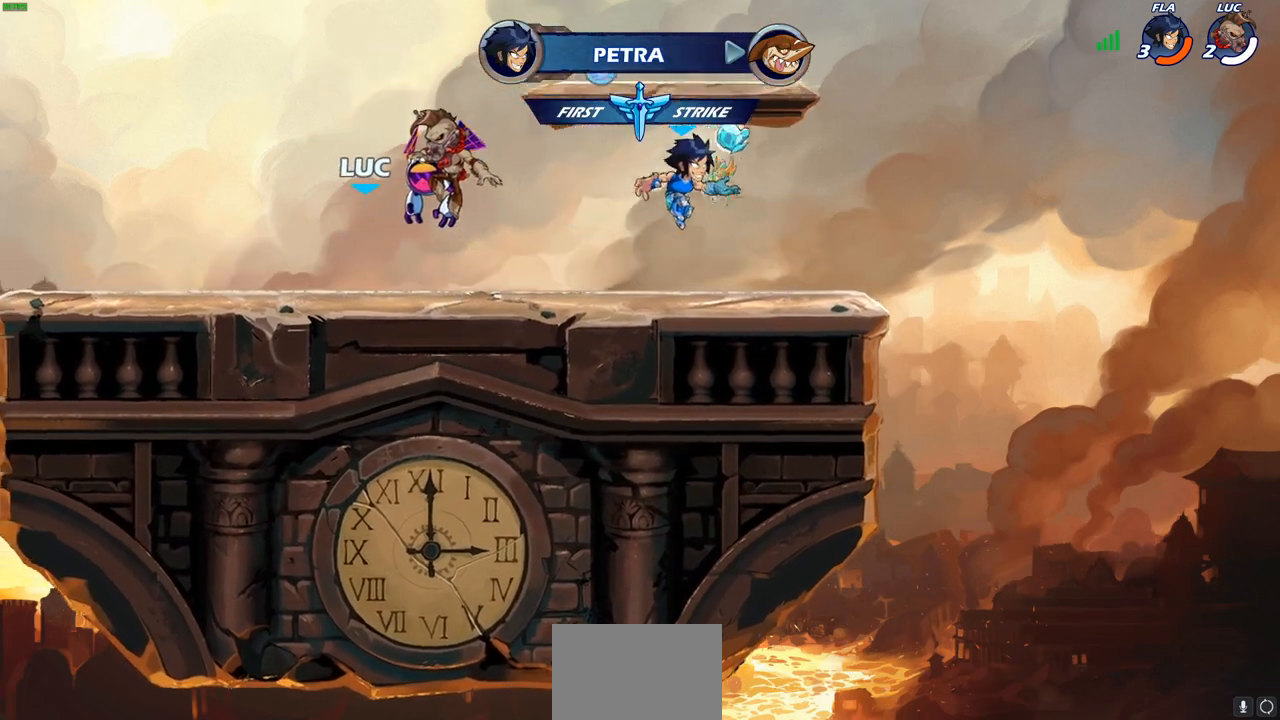
{"buttons": [], "left_stick": "center", "right_stick": "center", "events": []}
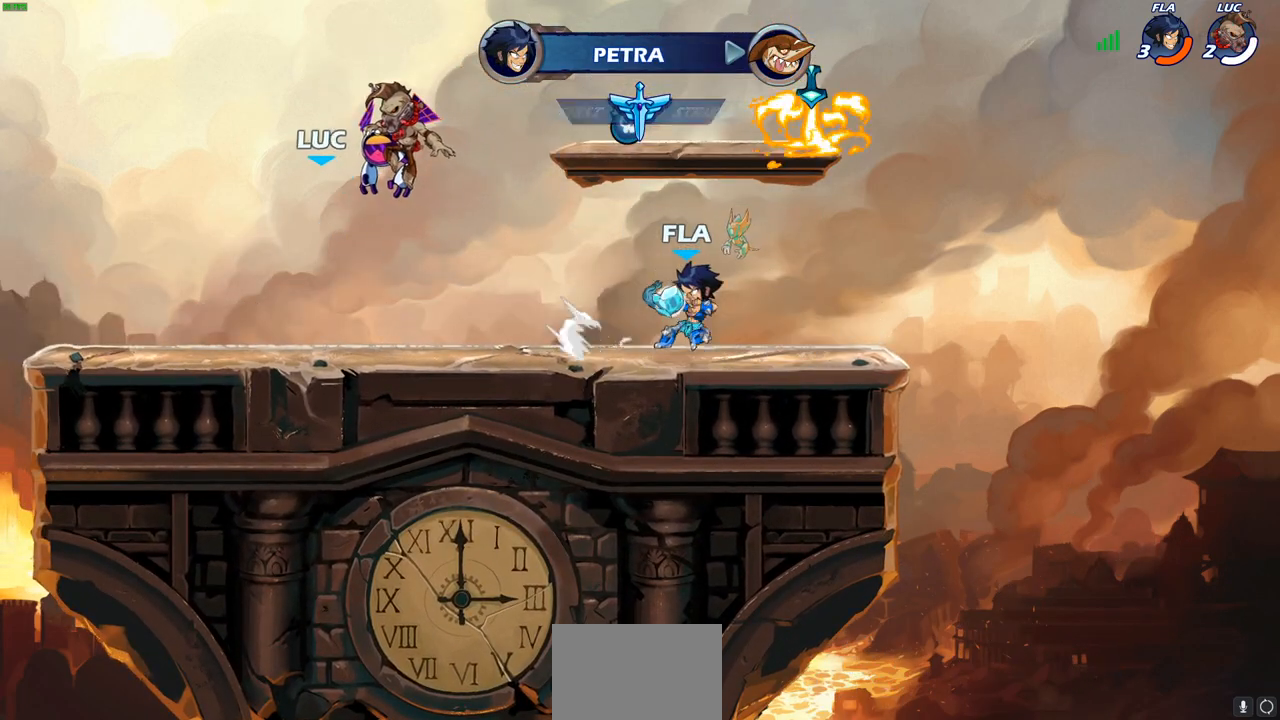
{"buttons": ["SELECT"], "left_stick": "center", "right_stick": "center", "events": [[333, "SELECT", "down"]]}
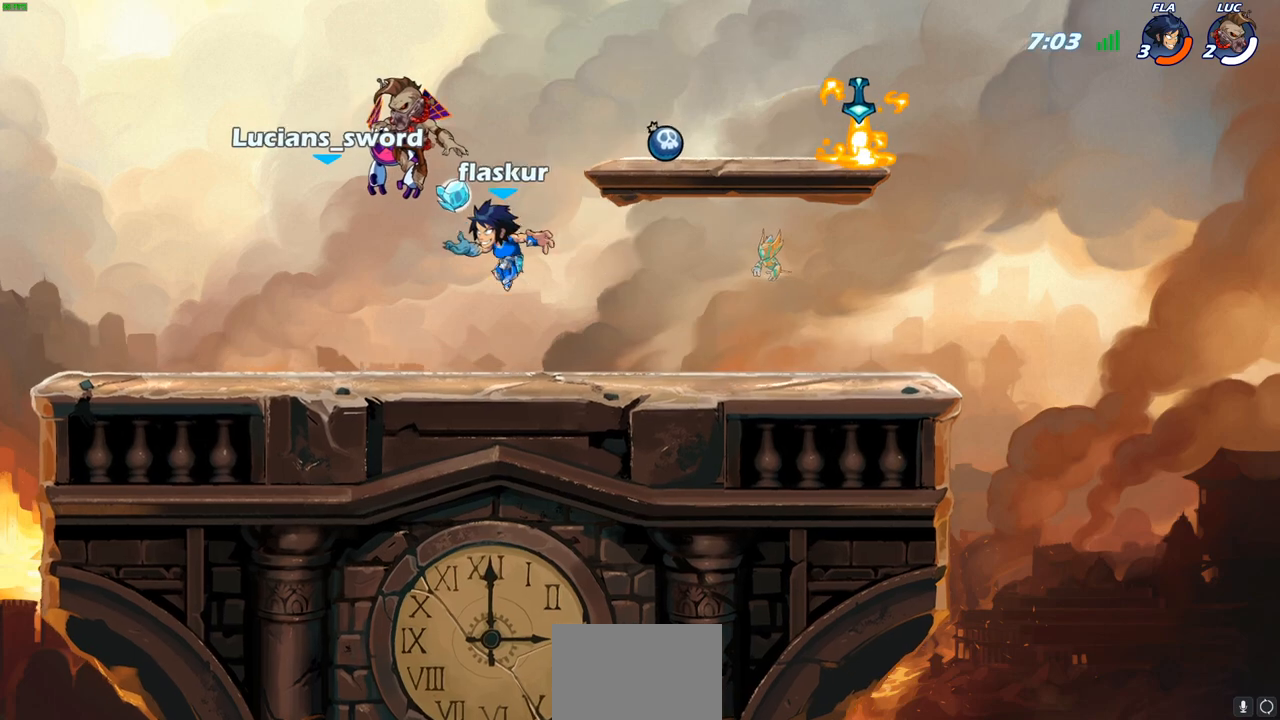
{"buttons": [], "left_stick": "center", "right_stick": "center", "events": [[117, "SELECT", "up"]]}